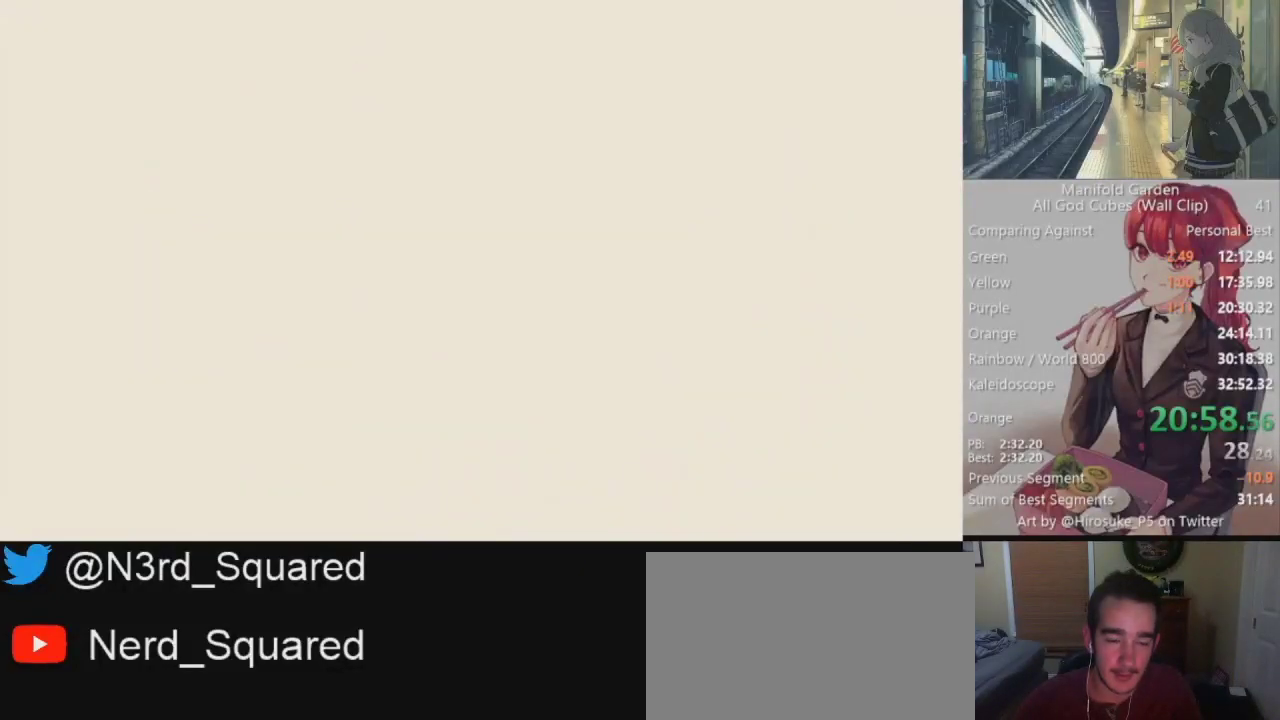
Gameplay with keyboard and mouse; each line is a JSON object with the keys and mouse buttons held at the frame after it. "events" lists presses ("down") and releases ("up") of "1", "2", "3", "4", "5", "a", "alt", "c", "caps_lock", "ctrl", "d", "e", "f", "g", "q", "r", "s", "shift", "space", "t", "tab", "v", "w", "x", "z", "mouse_left", "mouse_wheel" and "mouse_right" between this image and that frame as [ms after this image, input, new state], when the widget could be followed in between. "mouse_left", "mouse_wheel", "mouse_right" = the "left", "wheel", "right" buttons of the "mouse" list. No other keys are recorded. "wheel" means that the mouse wheel is clicked or scrolled. Not read: mouse_move.
{"keys": ["shift"], "mouse": [], "events": []}
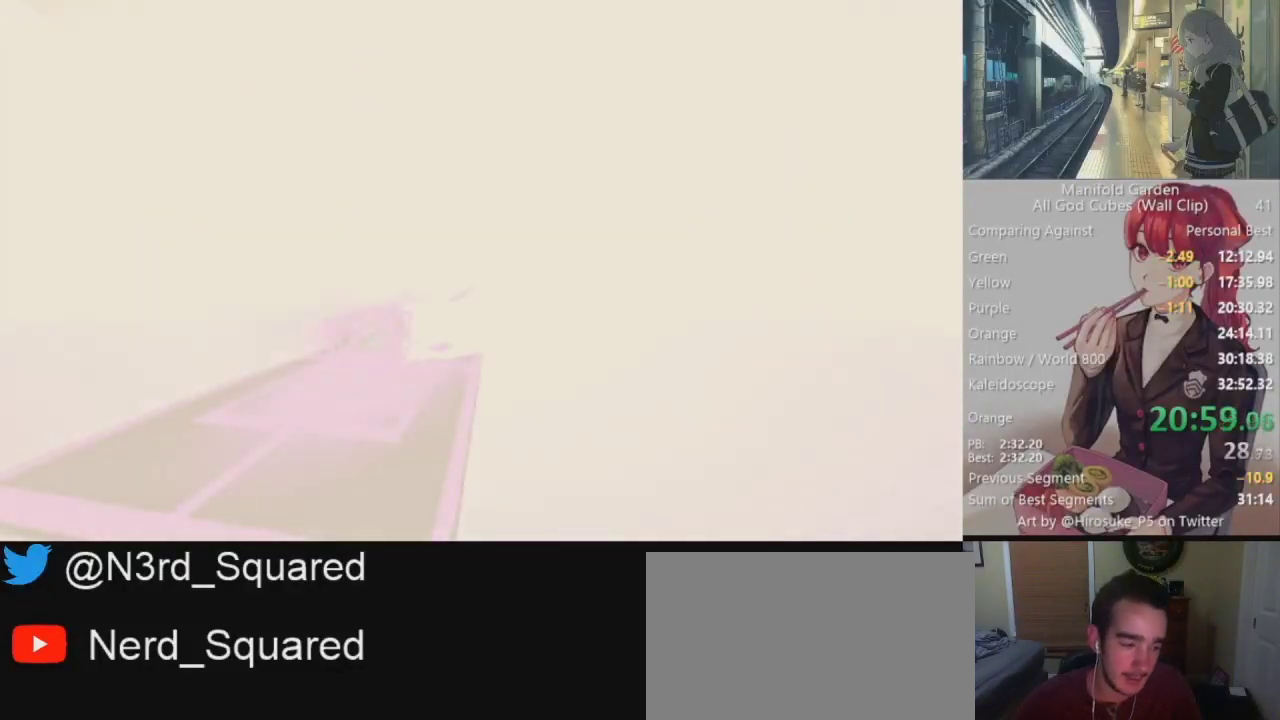
{"keys": ["shift", "w"], "mouse": [], "events": [[400, "w", "down"]]}
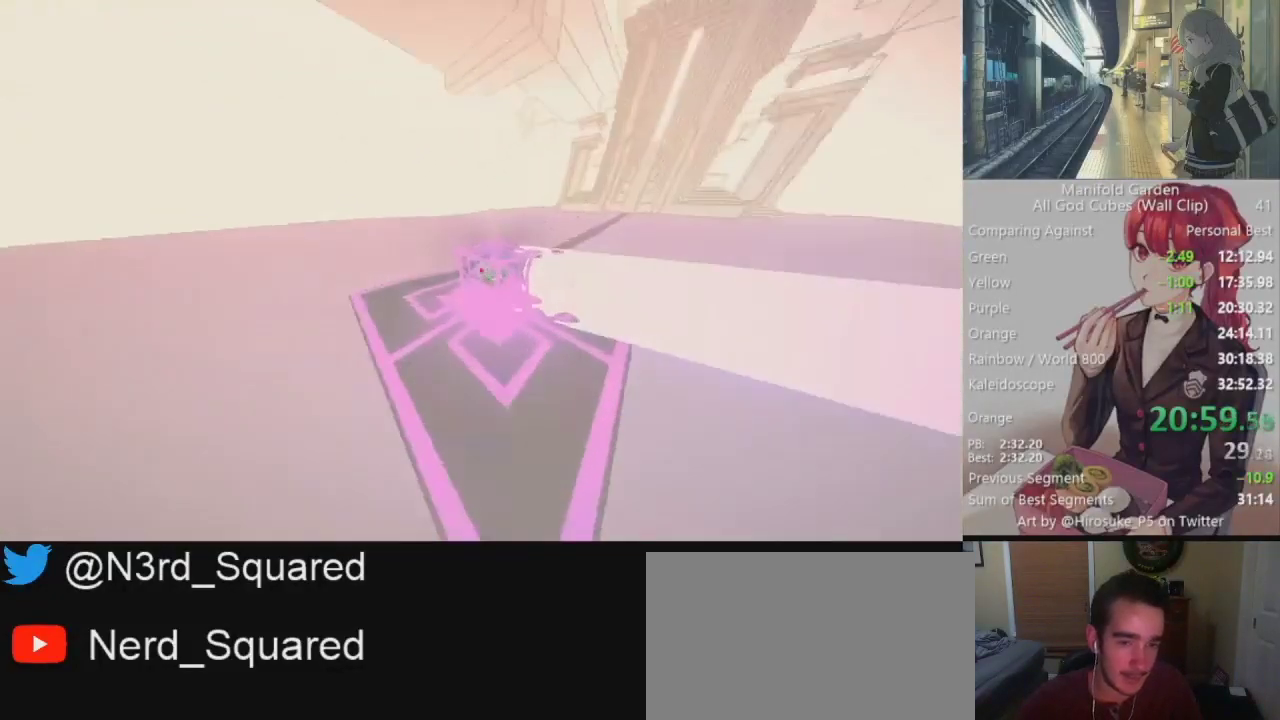
{"keys": ["shift", "w"], "mouse": [], "events": [[50, "w", "up"], [150, "mouse_left", "down"], [233, "mouse_left", "up"], [333, "w", "down"]]}
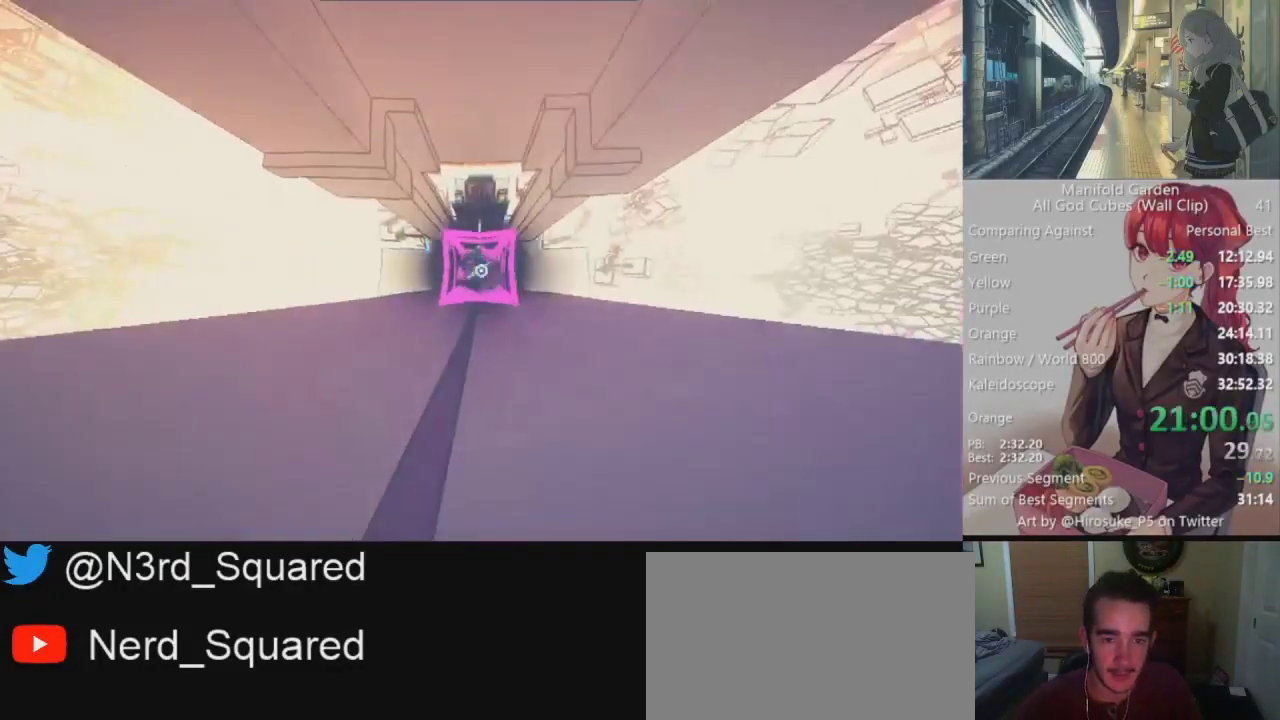
{"keys": ["shift", "w"], "mouse": [], "events": []}
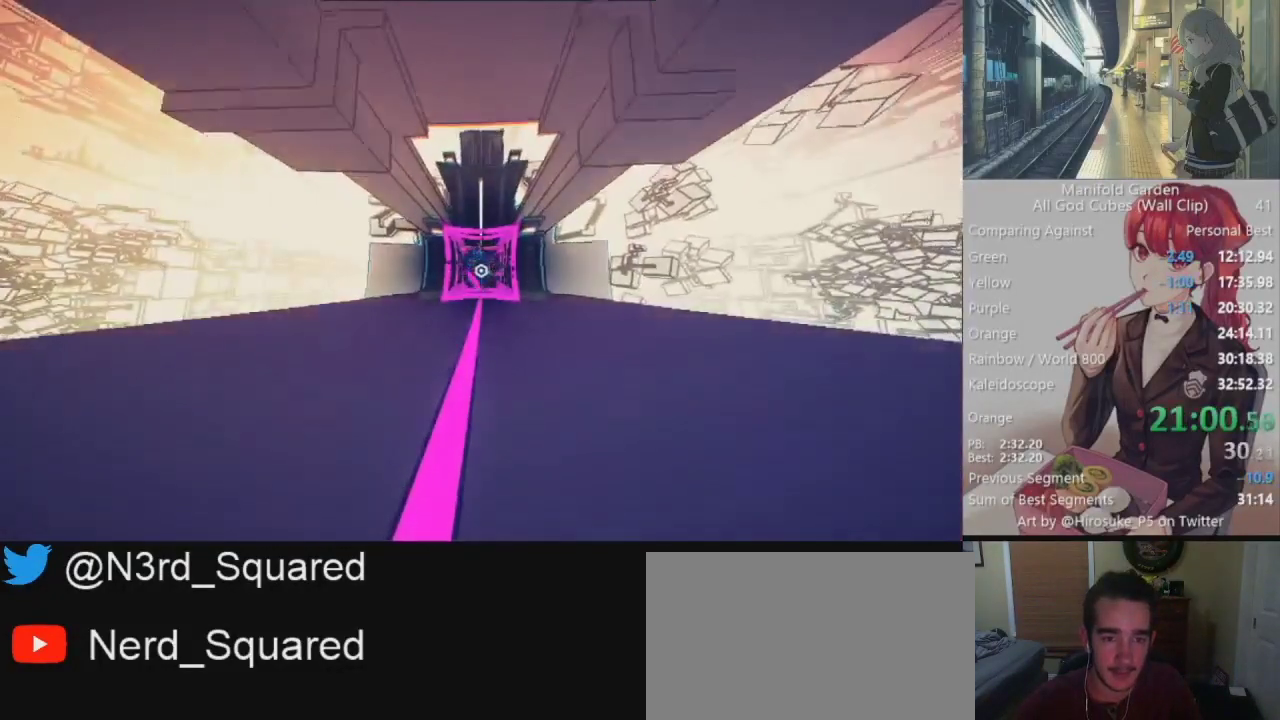
{"keys": ["shift", "w"], "mouse": [], "events": []}
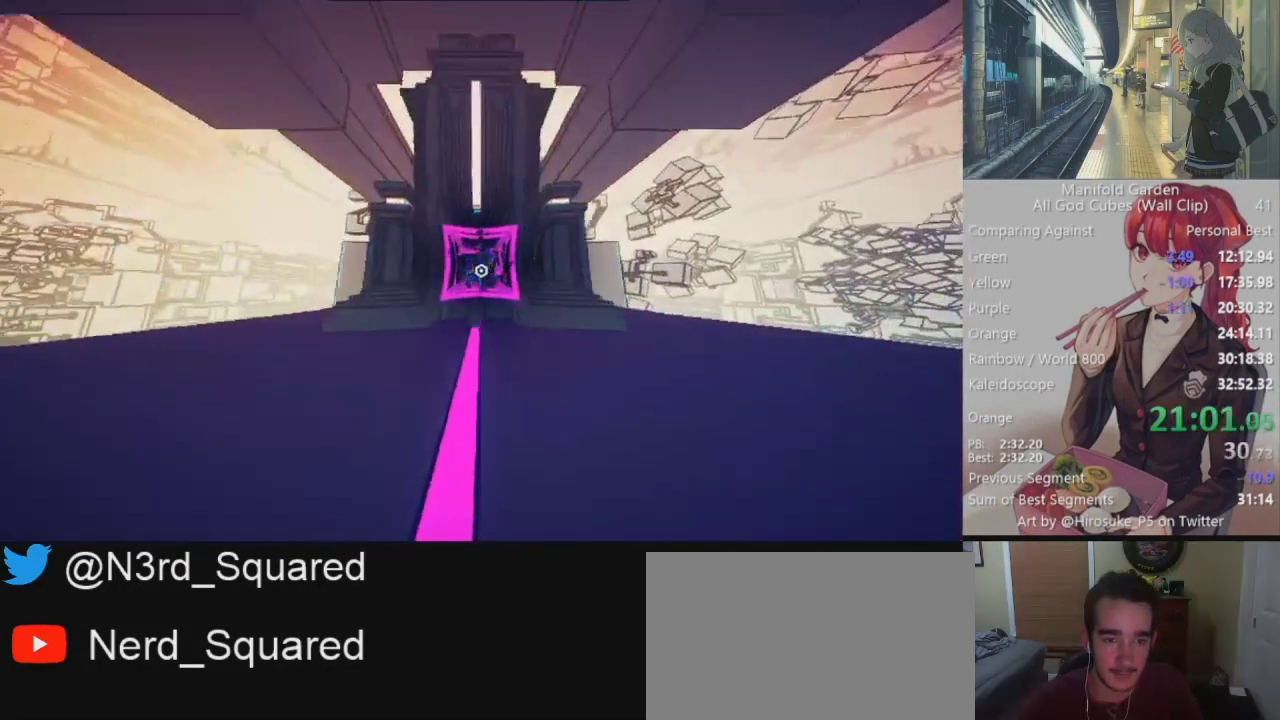
{"keys": ["shift", "w"], "mouse": [], "events": []}
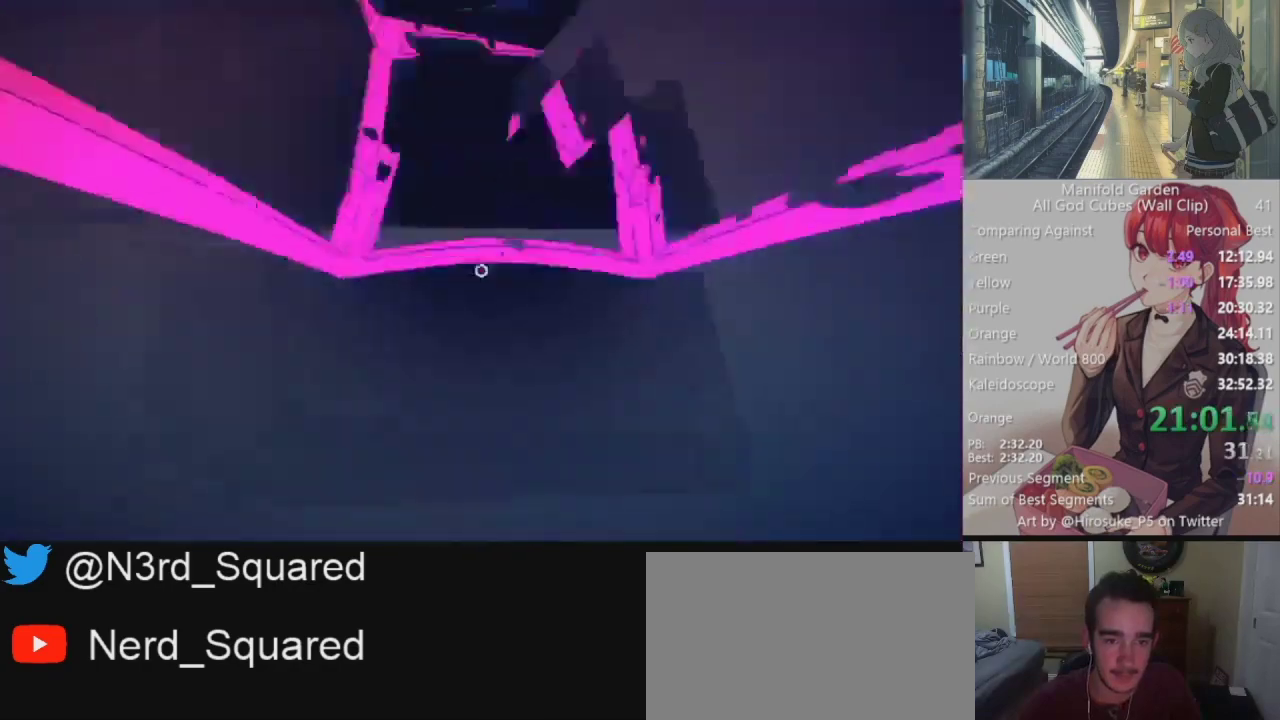
{"keys": ["shift", "w"], "mouse": [], "events": []}
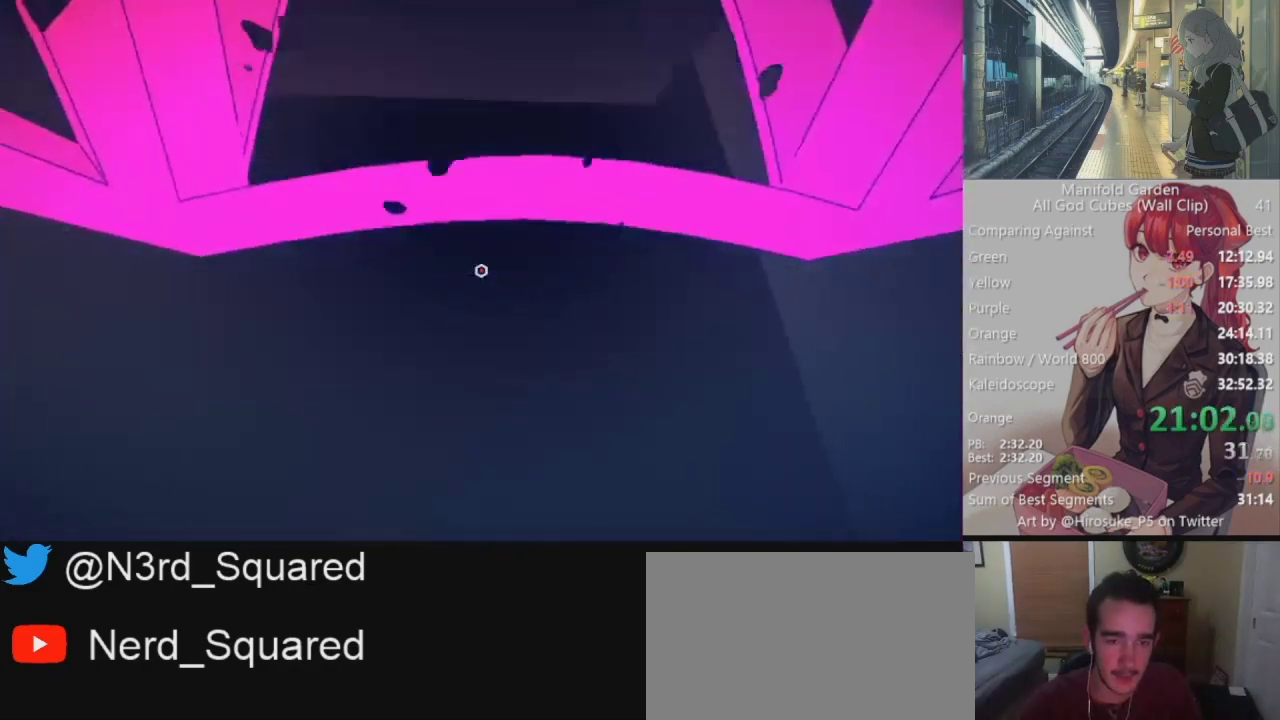
{"keys": ["shift", "w"], "mouse": [], "events": []}
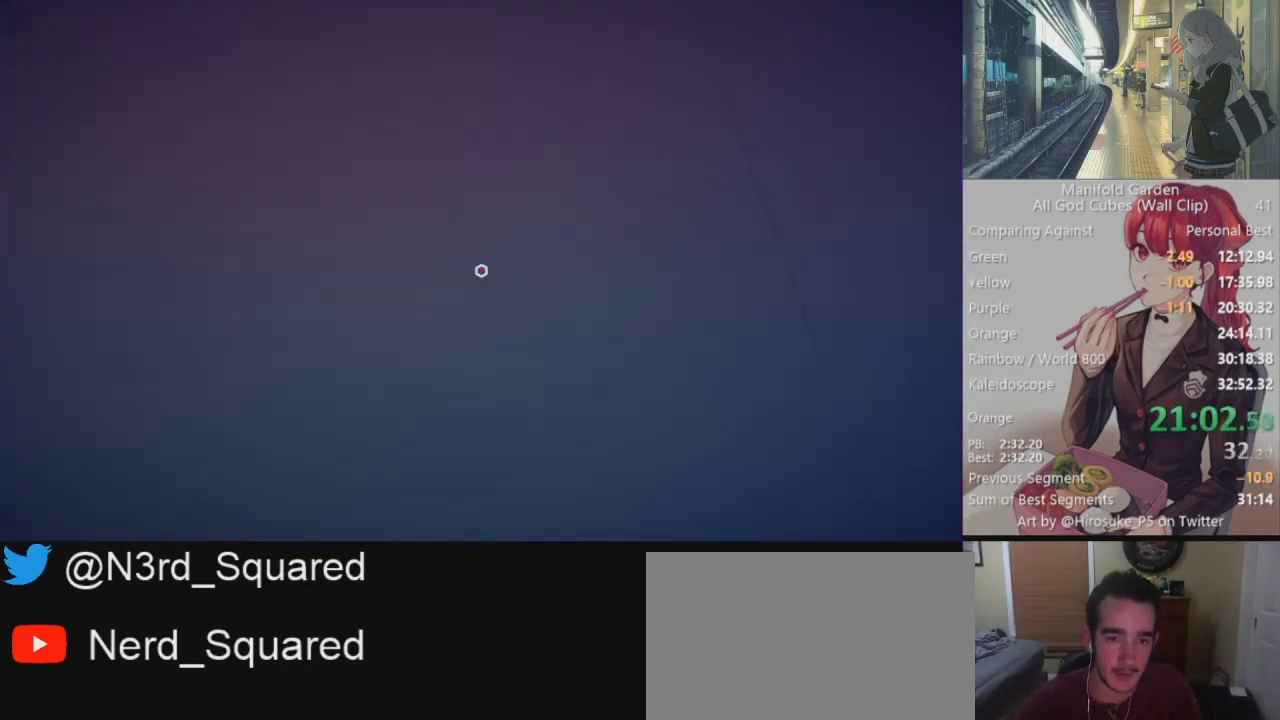
{"keys": ["shift", "w"], "mouse": [], "events": []}
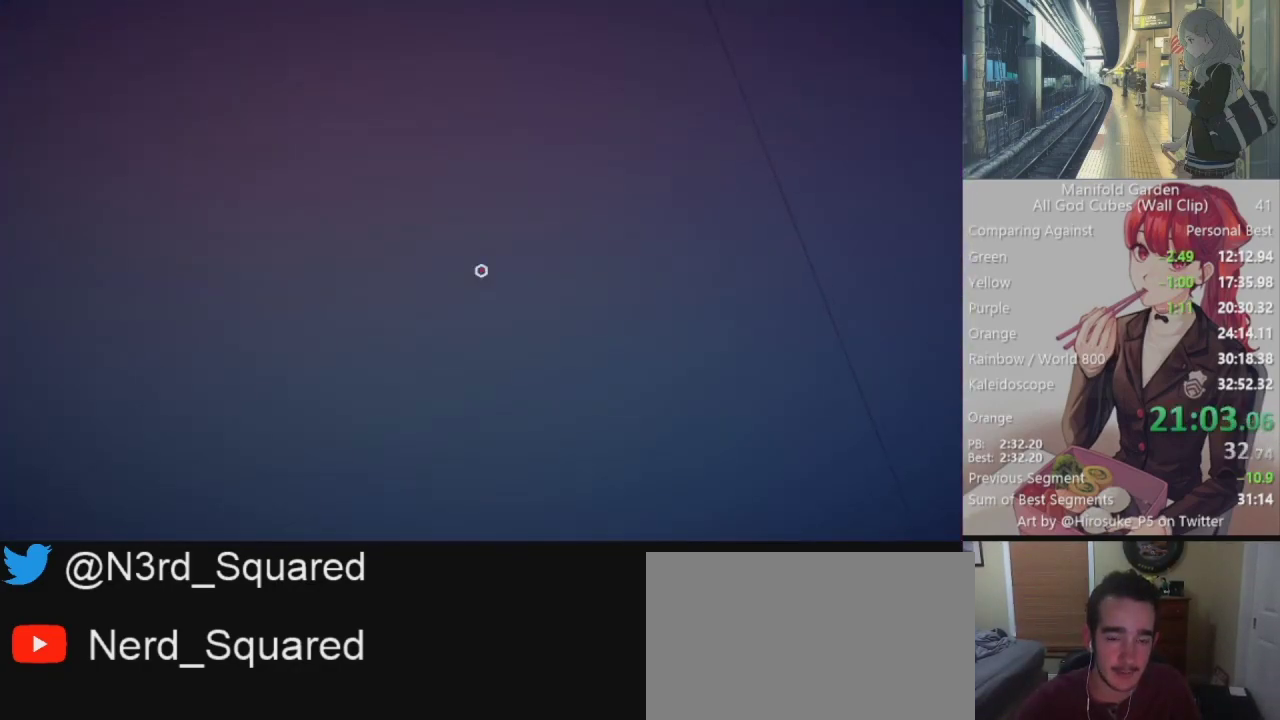
{"keys": ["shift", "w"], "mouse": [], "events": []}
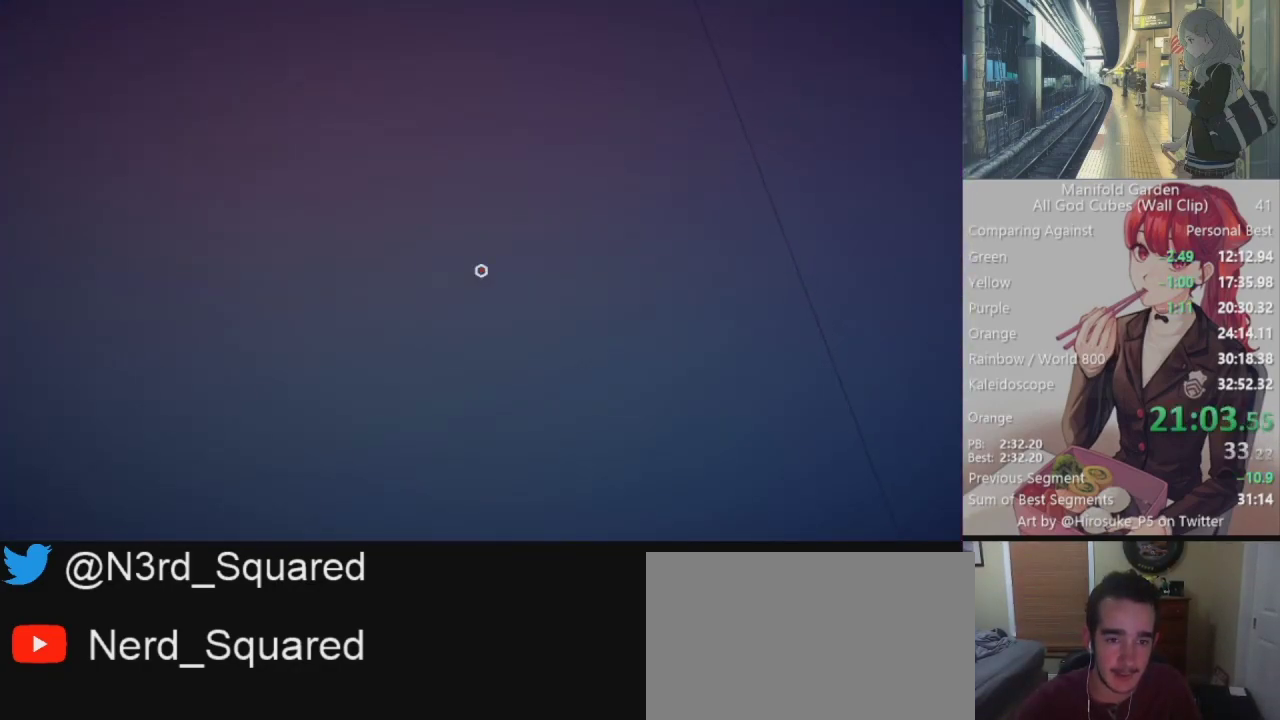
{"keys": ["shift", "w"], "mouse": [], "events": []}
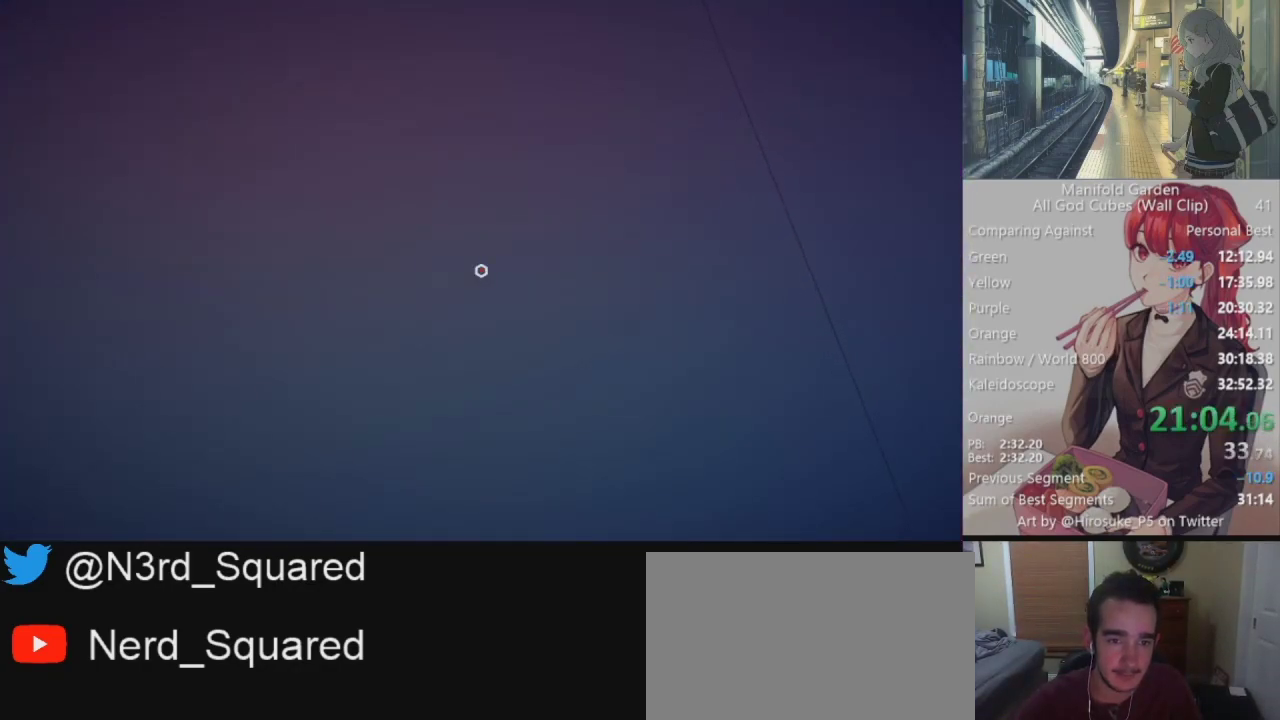
{"keys": ["shift", "w"], "mouse": [], "events": []}
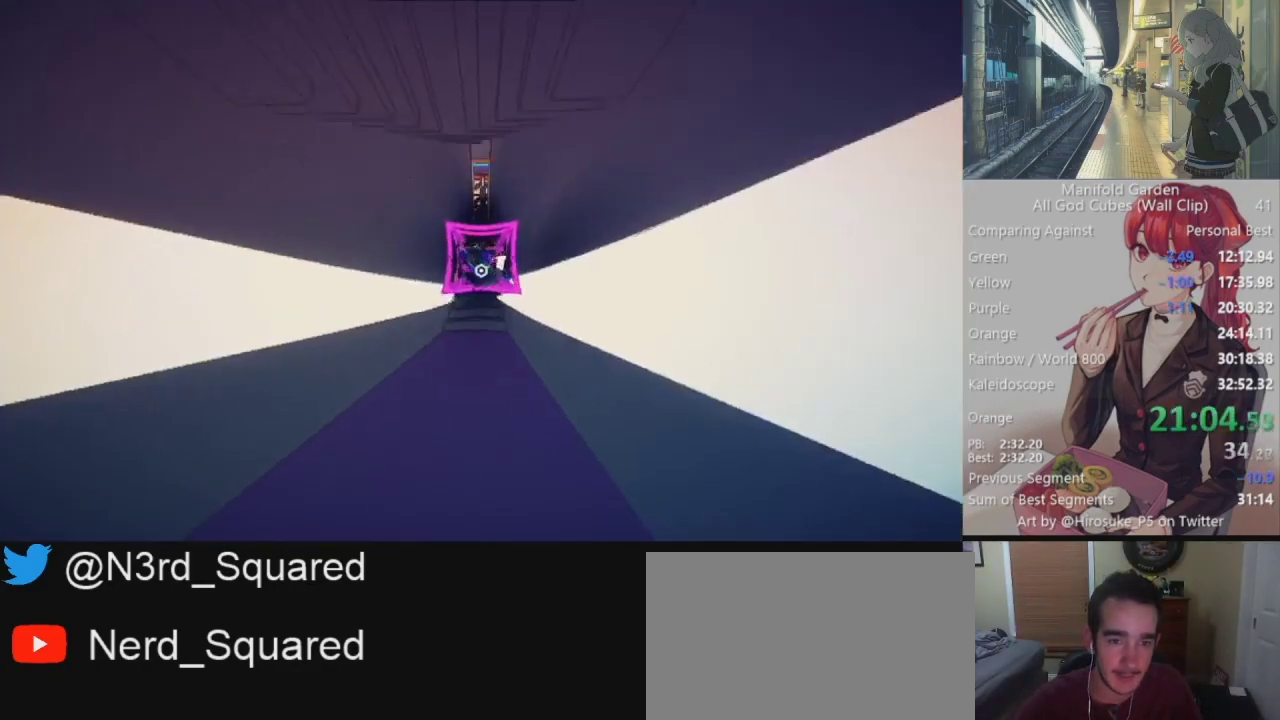
{"keys": ["shift", "w"], "mouse": [], "events": []}
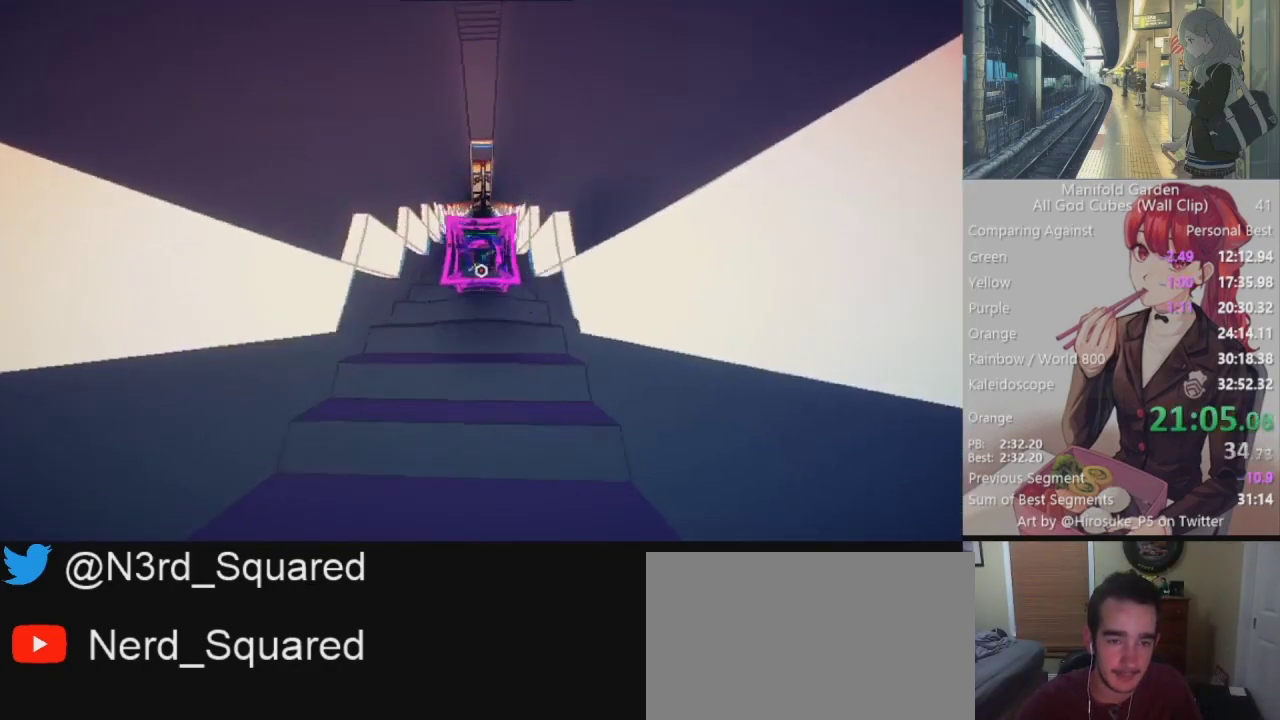
{"keys": ["shift", "w"], "mouse": [], "events": []}
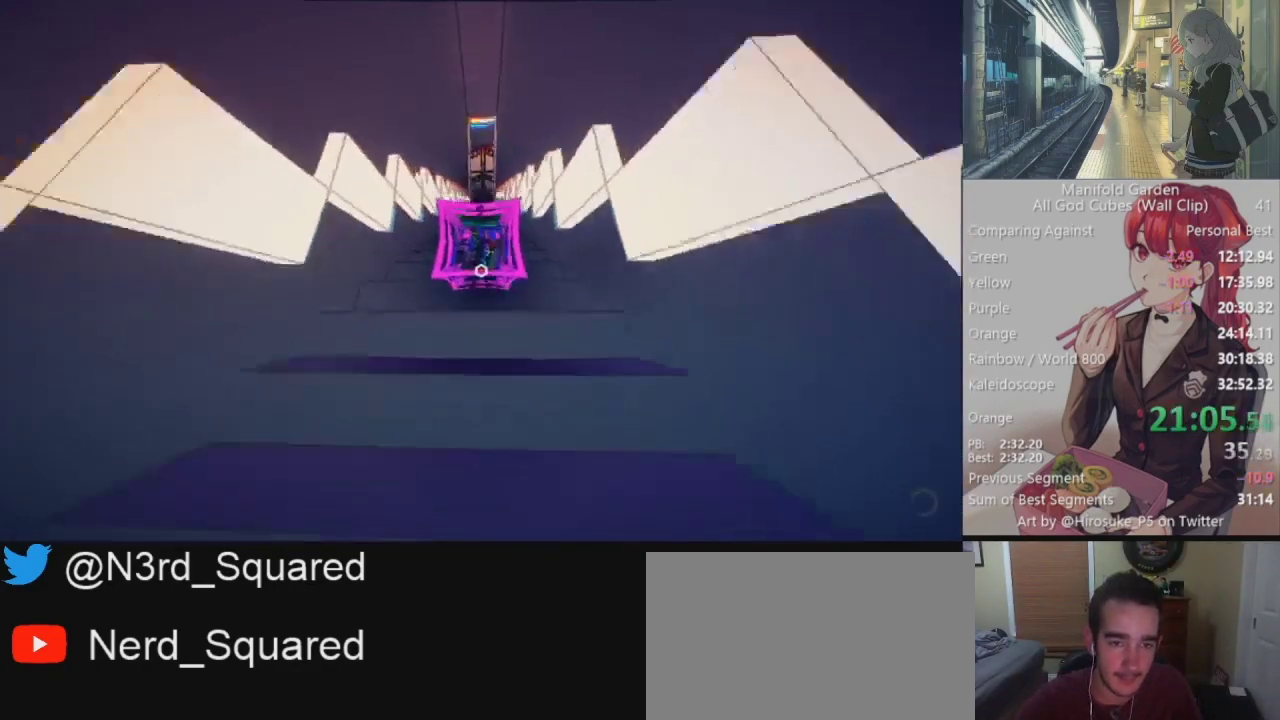
{"keys": ["shift", "w"], "mouse": [], "events": []}
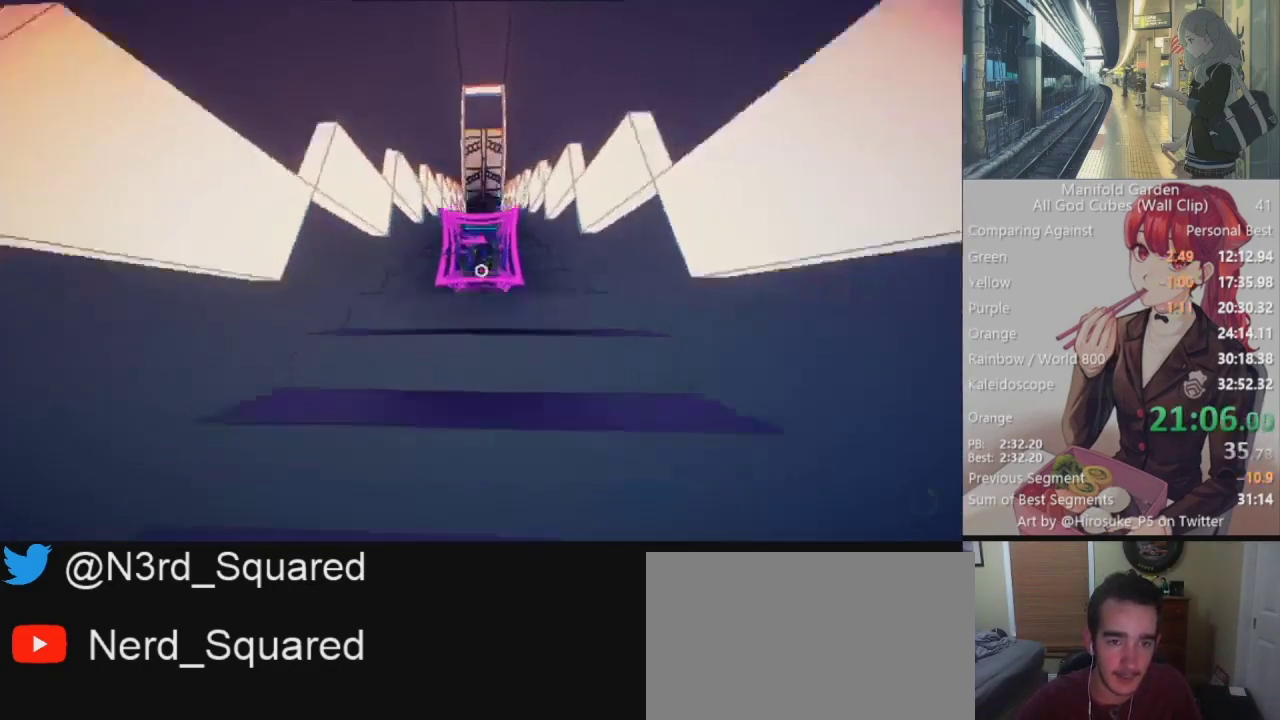
{"keys": ["shift", "w"], "mouse": [], "events": []}
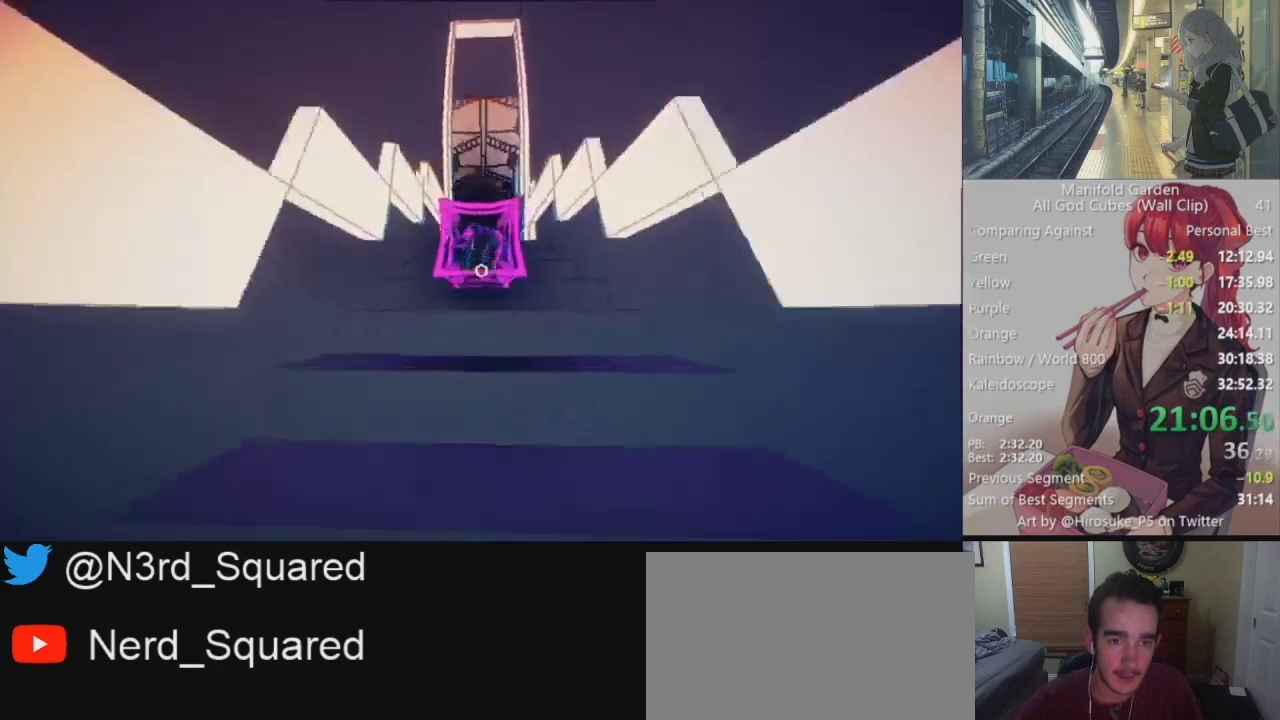
{"keys": ["shift", "w"], "mouse": [], "events": []}
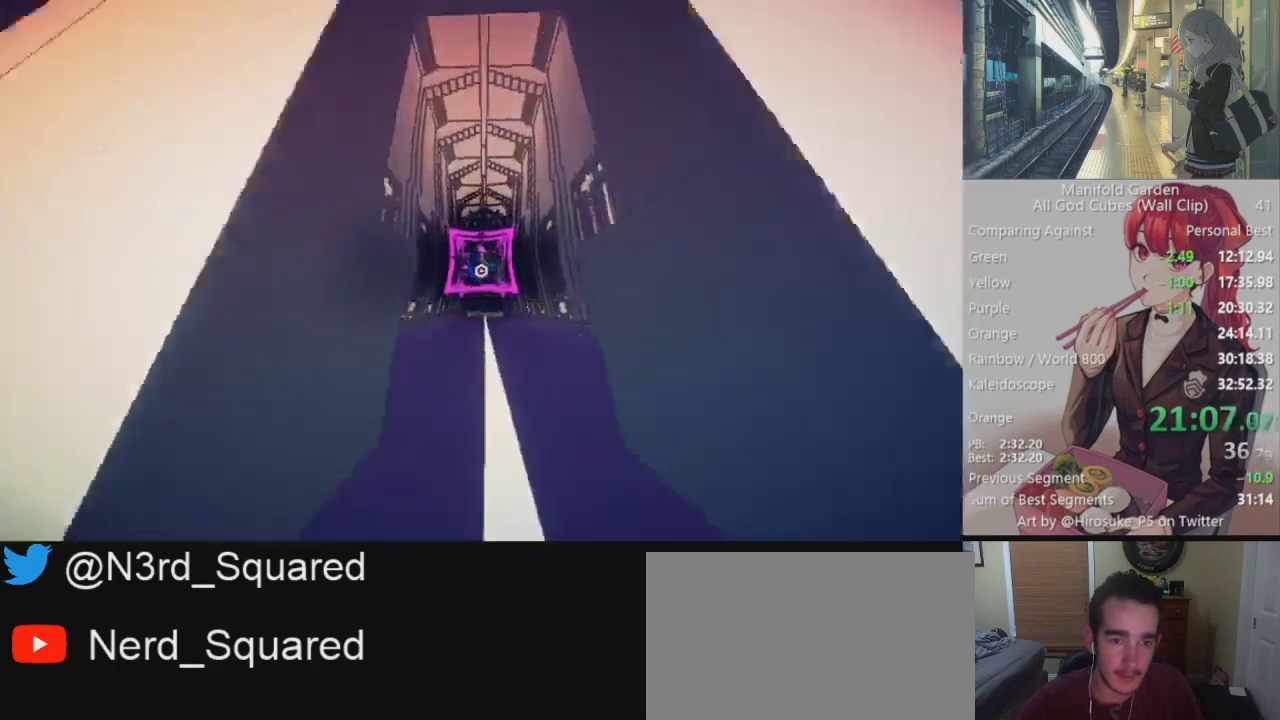
{"keys": ["shift", "w"], "mouse": [], "events": []}
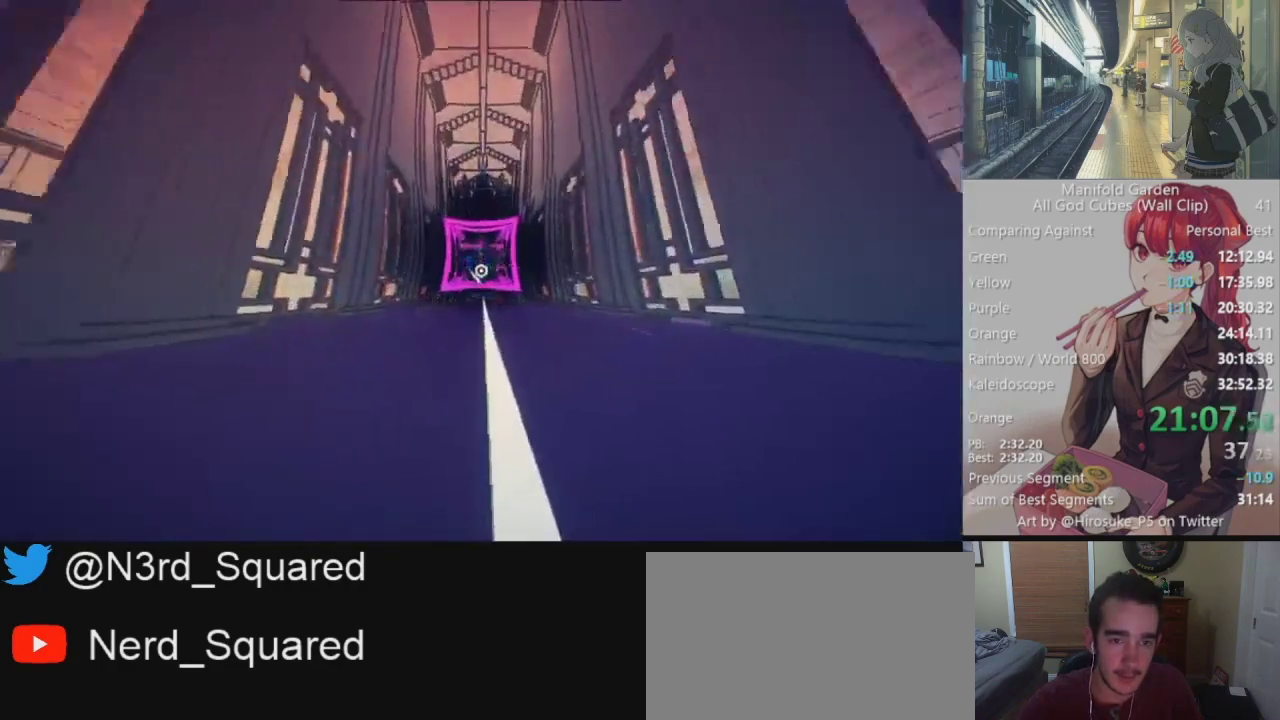
{"keys": ["shift", "w"], "mouse": [], "events": []}
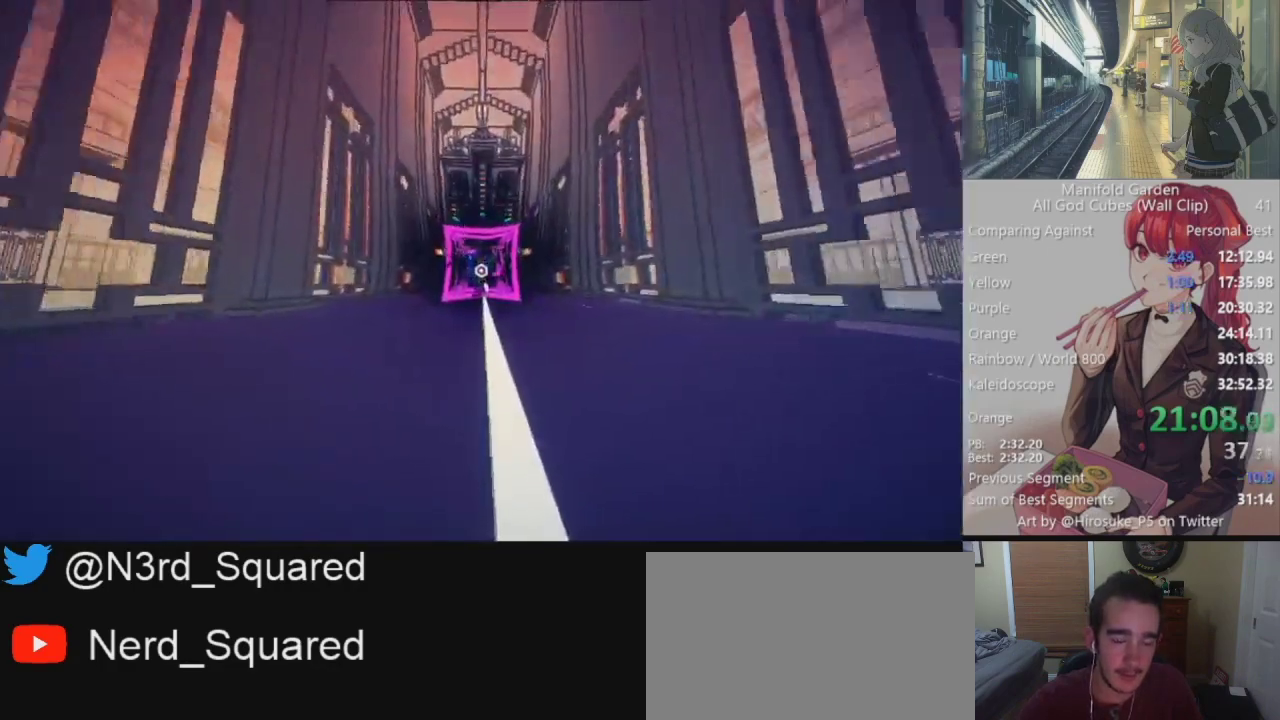
{"keys": ["shift", "w"], "mouse": [], "events": []}
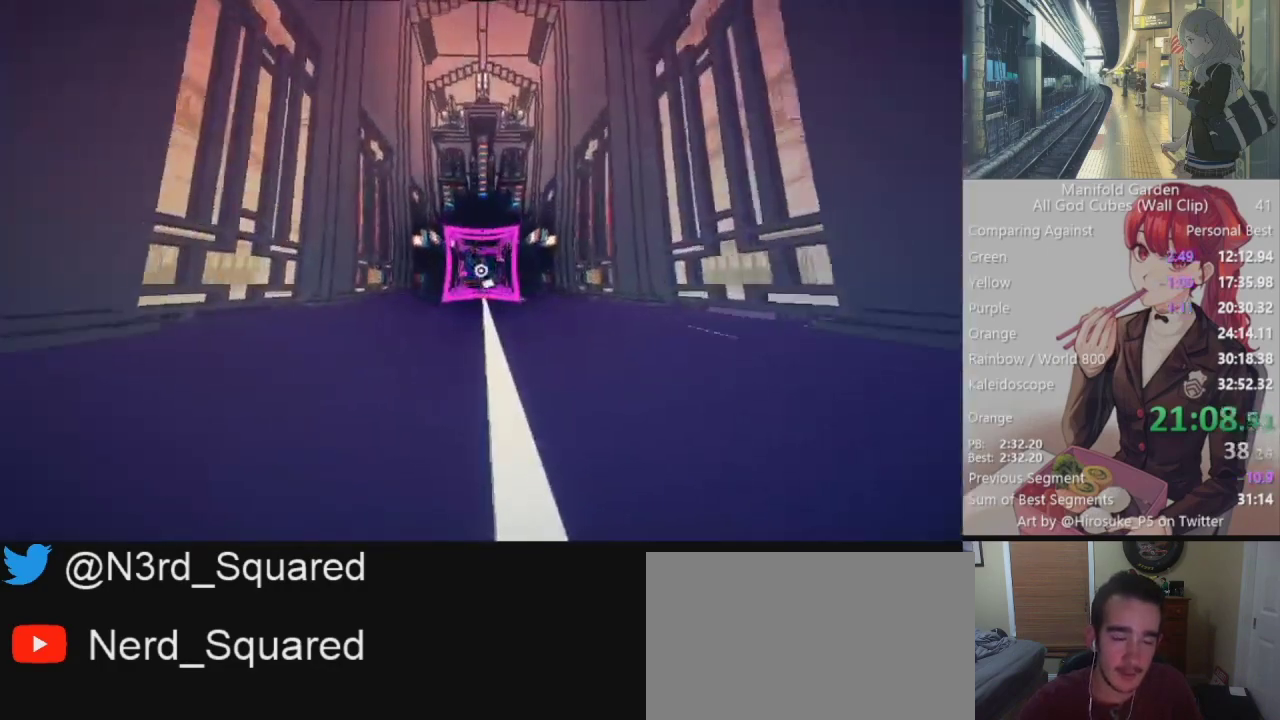
{"keys": ["shift", "w"], "mouse": [], "events": [[150, "d", "down"], [183, "d", "up"]]}
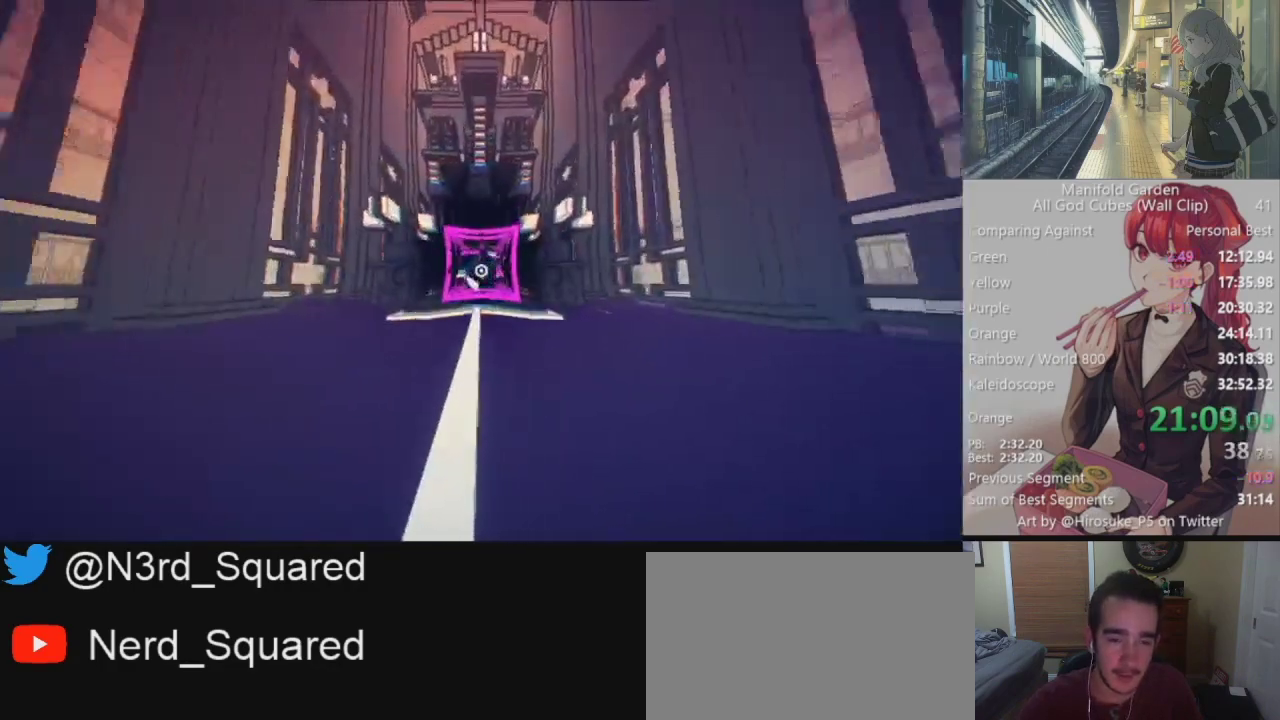
{"keys": ["shift", "w"], "mouse": [], "events": []}
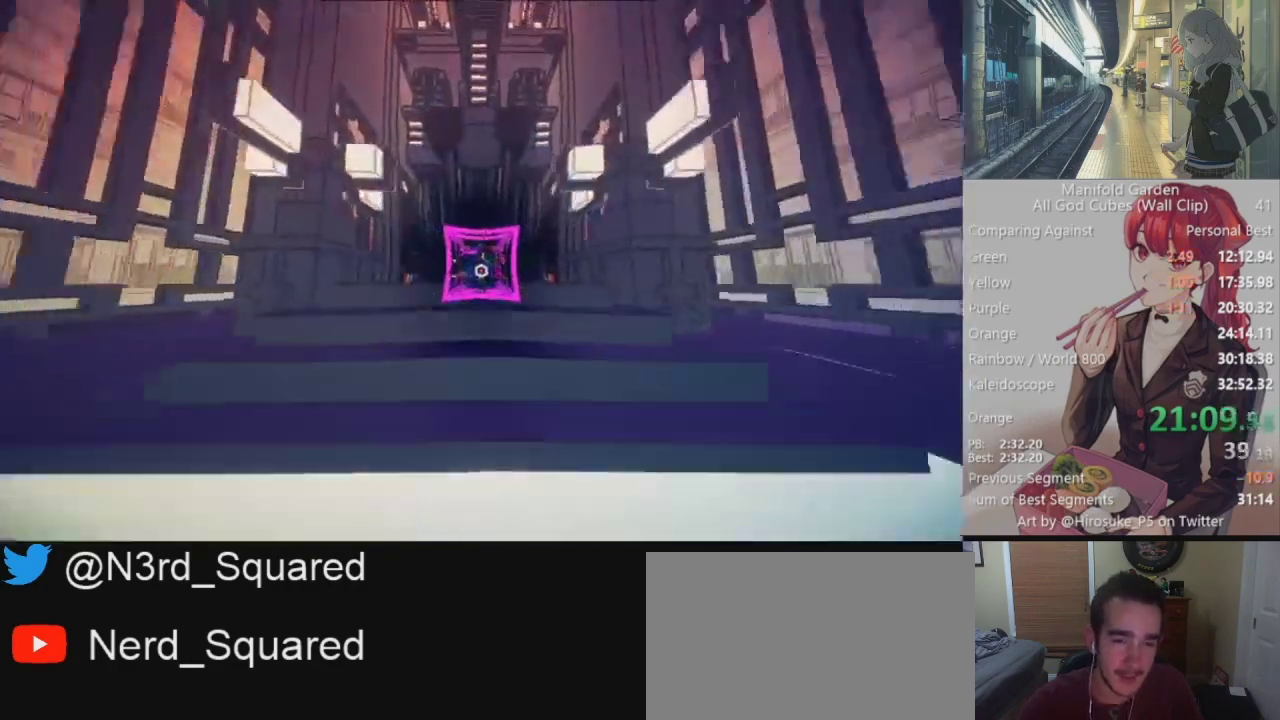
{"keys": ["shift", "w"], "mouse": [], "events": []}
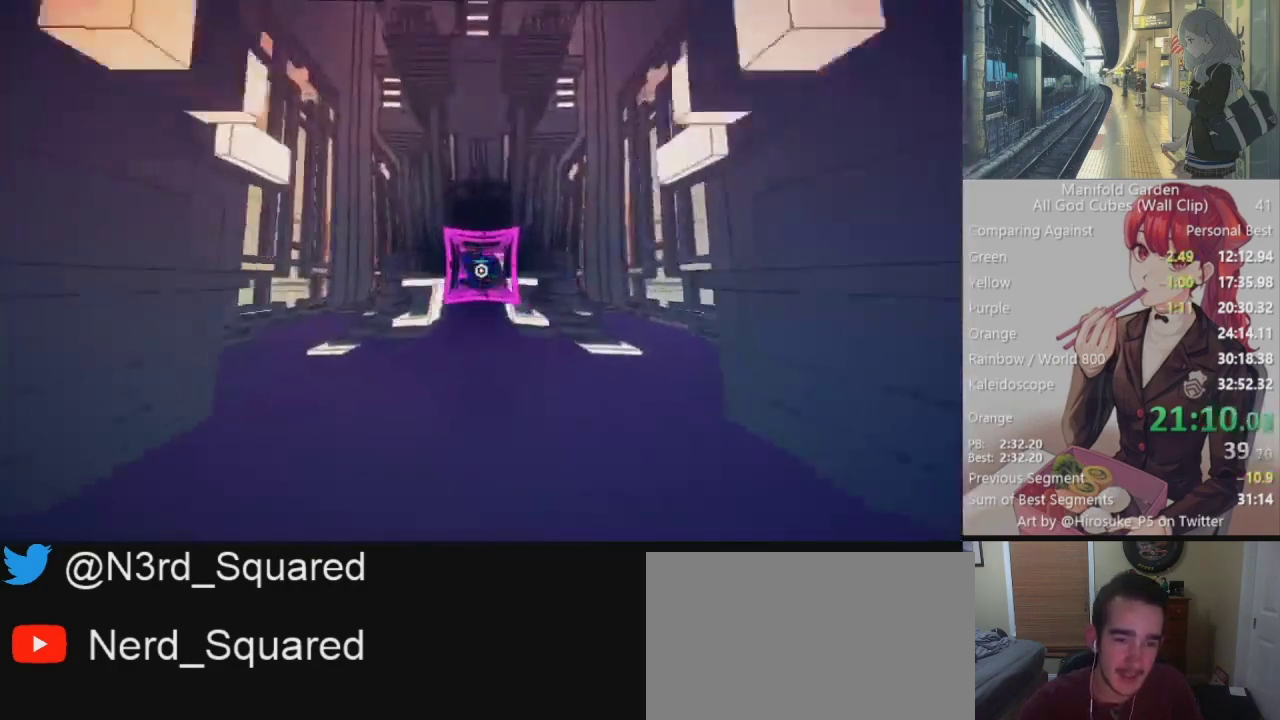
{"keys": ["shift", "w"], "mouse": [], "events": []}
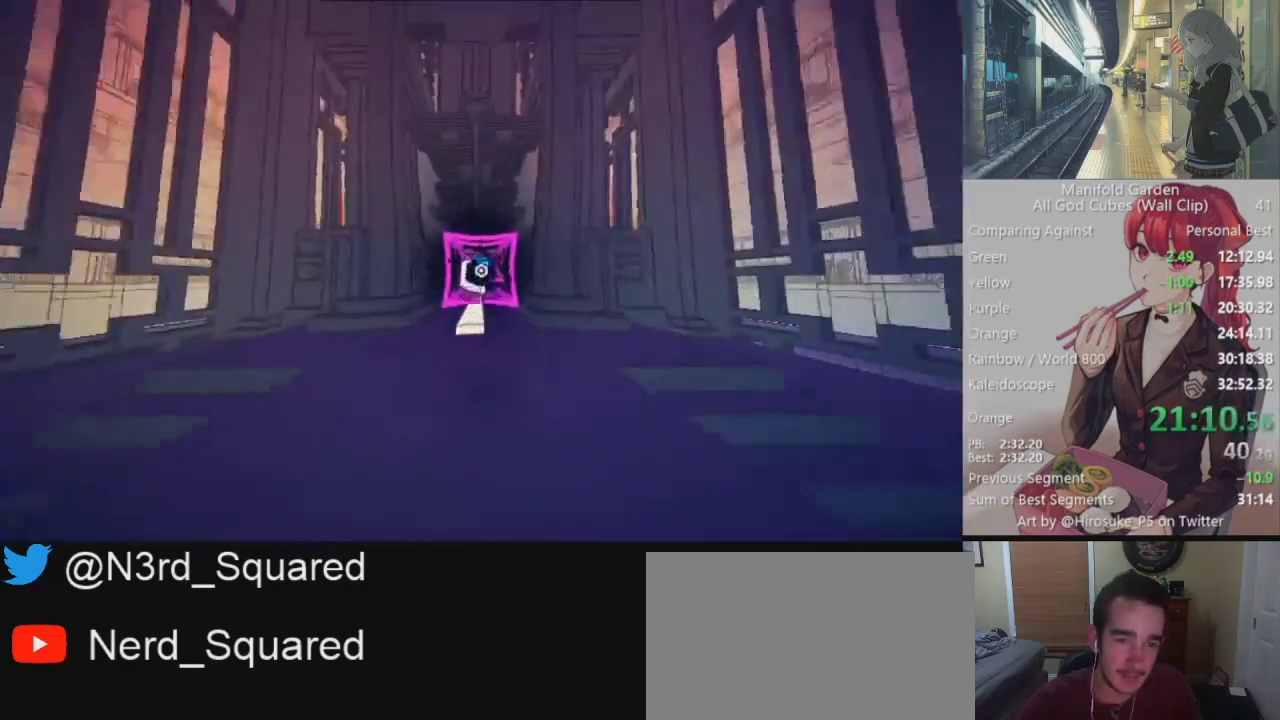
{"keys": ["shift", "w"], "mouse": [], "events": []}
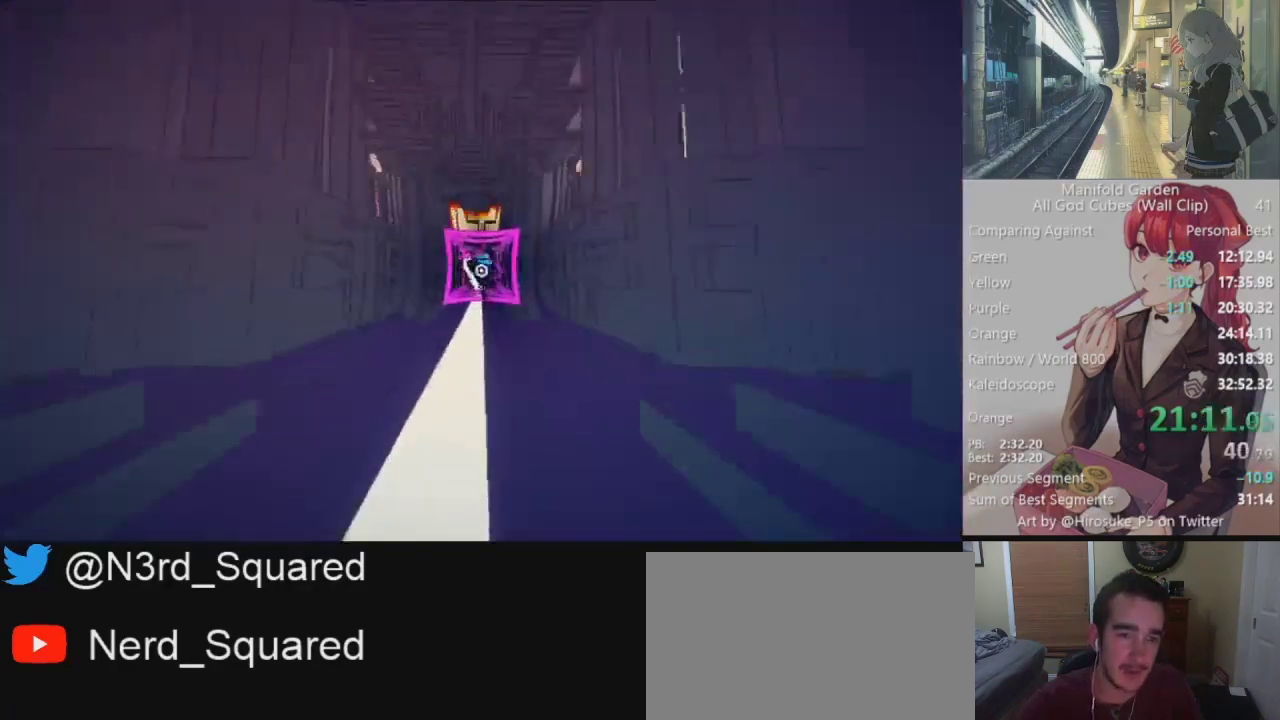
{"keys": ["shift", "w"], "mouse": [], "events": []}
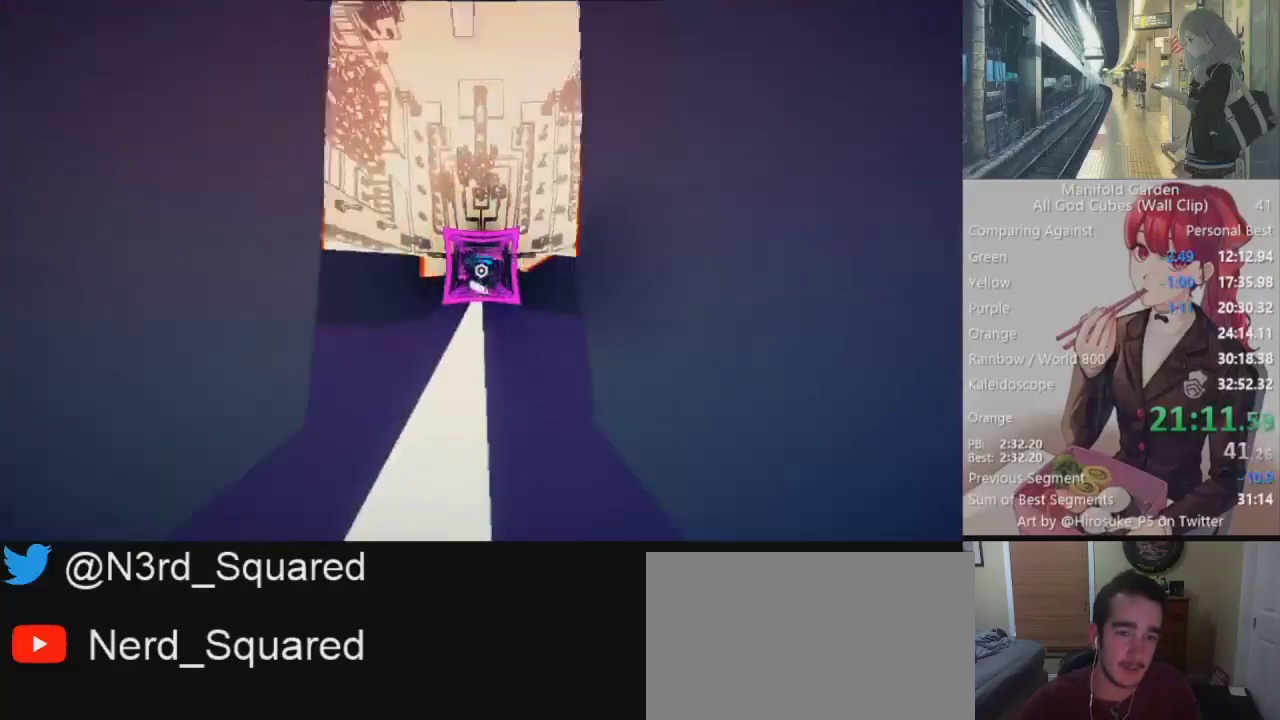
{"keys": ["shift", "w"], "mouse": [], "events": []}
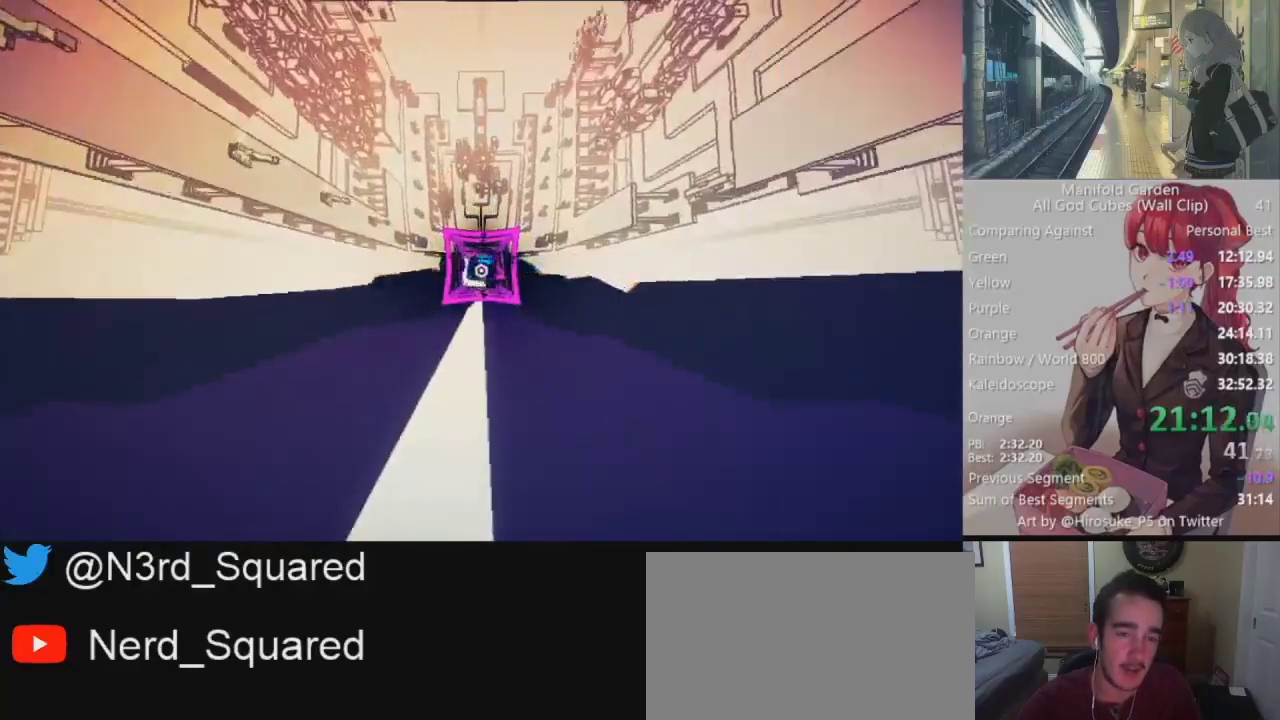
{"keys": ["shift", "w"], "mouse": [], "events": []}